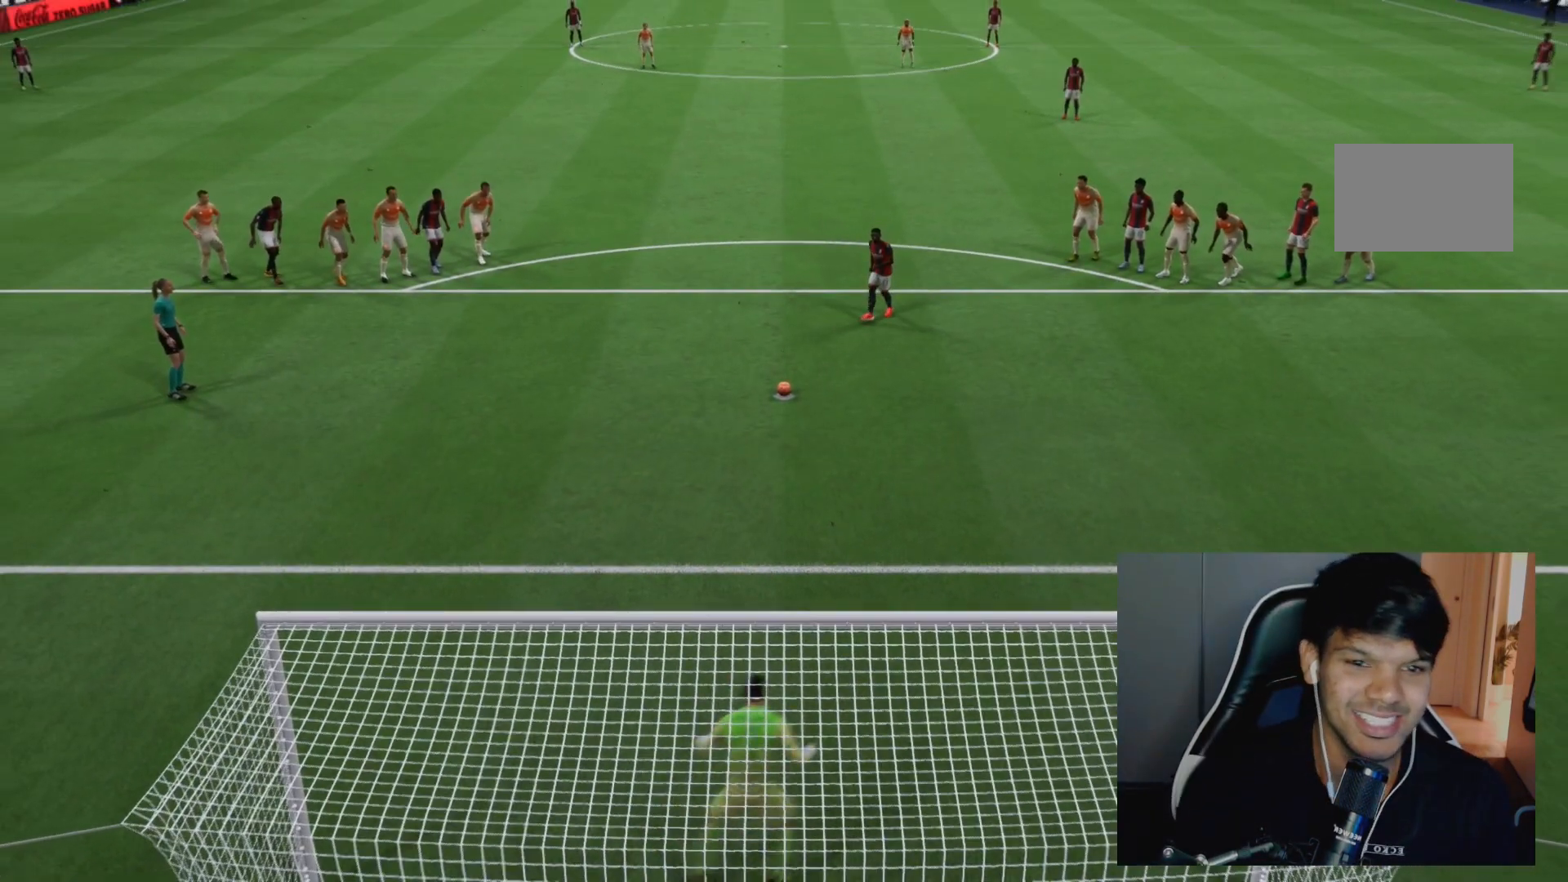
Gameplay with a controller (PlayStation layout); each line is a JSON object with the inputs held at the frame after it (dt_ms = milliseconds from this image to that frame). "events" lists button and stick changes between this image and that frame as [ms after this image, input, new state], when the widget could be followed in between. Not read: L3 R3.
{"dt_ms": 500, "buttons": [], "left_stick": "center", "right_stick": "center", "events": [[17, "CROSS", "up"]]}
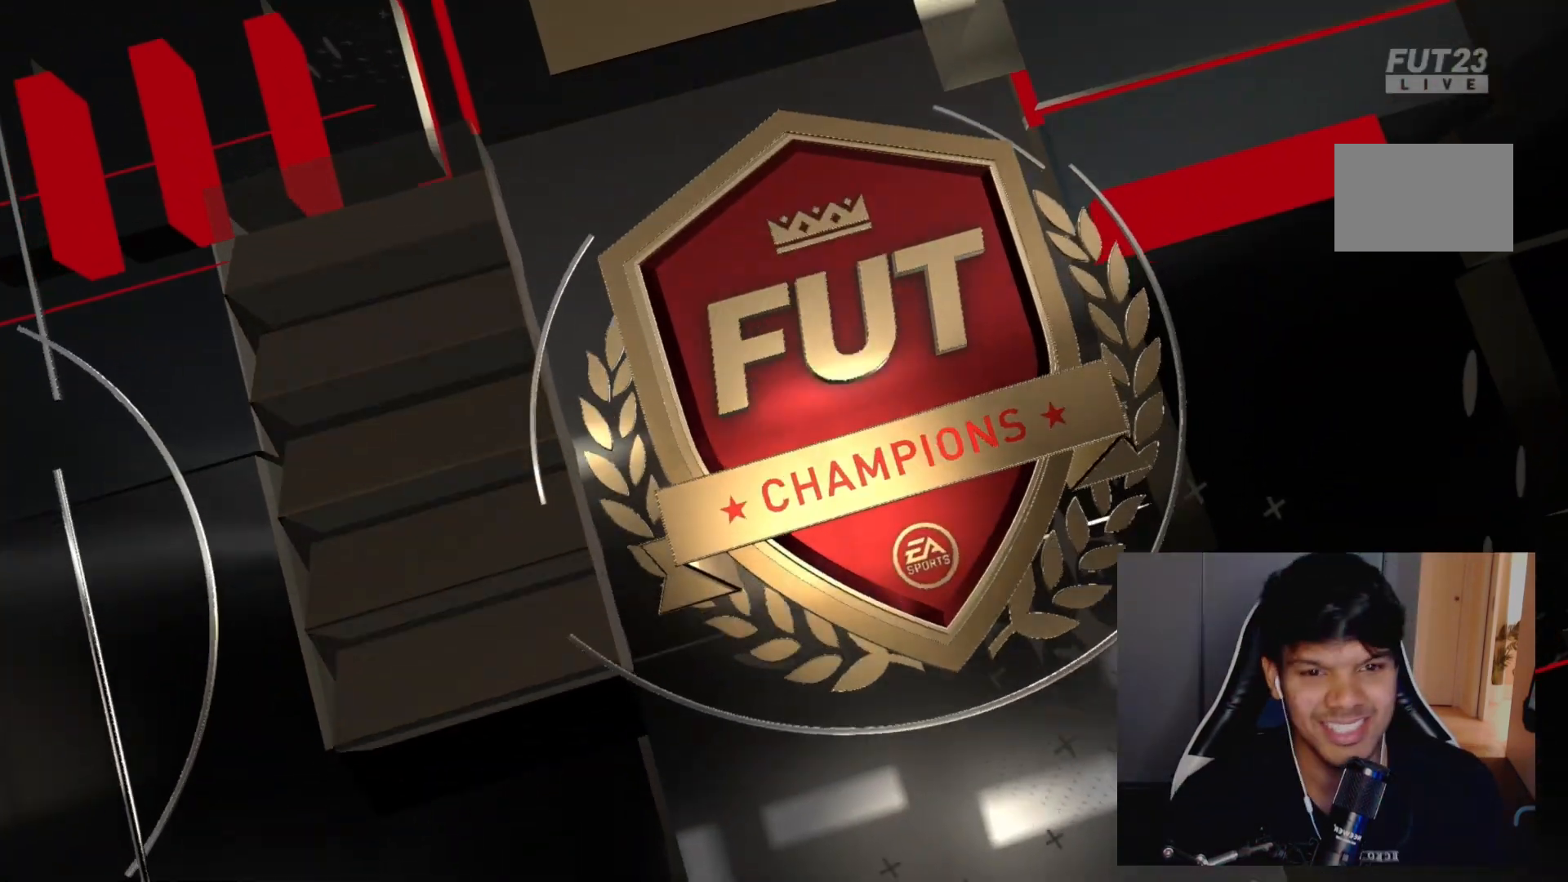
{"dt_ms": 500, "buttons": [], "left_stick": "center", "right_stick": "center", "events": []}
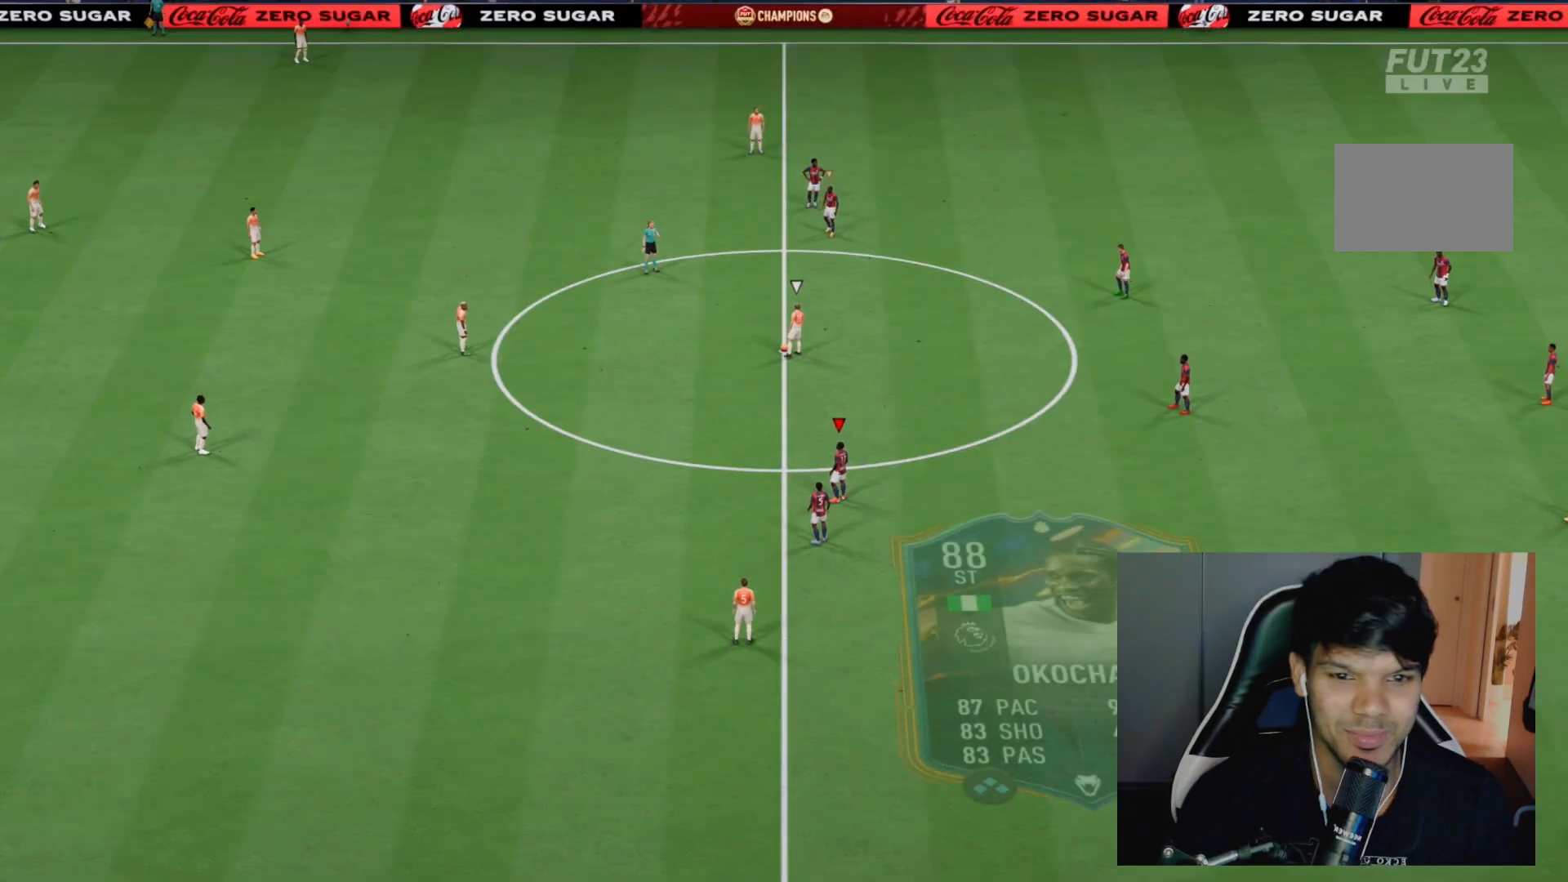
{"dt_ms": 500, "buttons": [], "left_stick": "up-right", "right_stick": "center", "events": [[300, "left_stick", "up-right"]]}
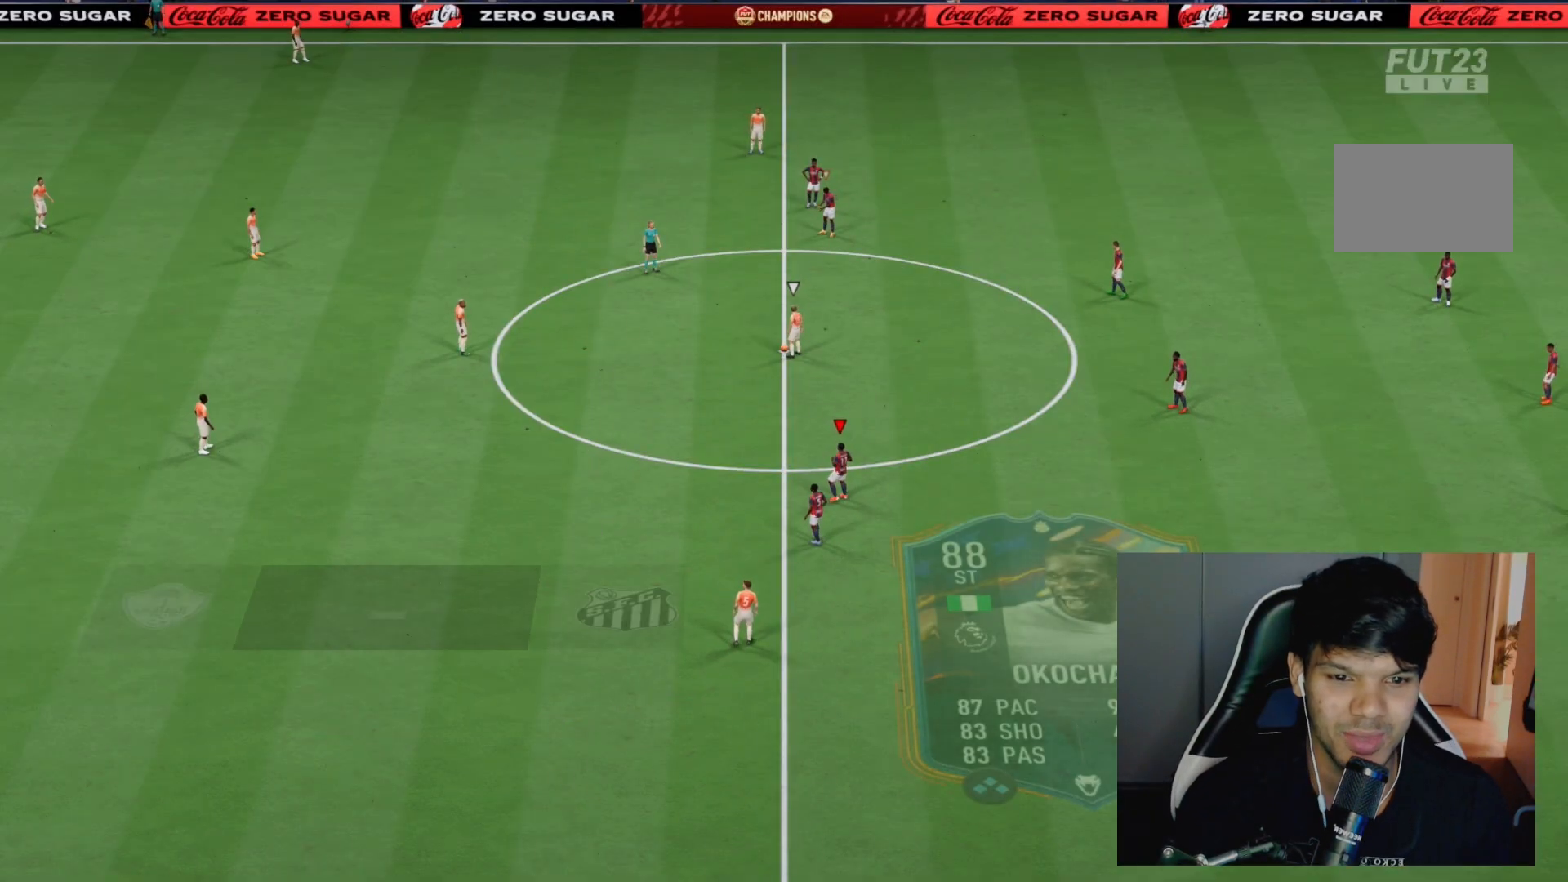
{"dt_ms": 500, "buttons": ["R2"], "left_stick": "up-right", "right_stick": "center", "events": [[283, "left_stick", "right"], [383, "R2", "down"], [383, "left_stick", "up-right"]]}
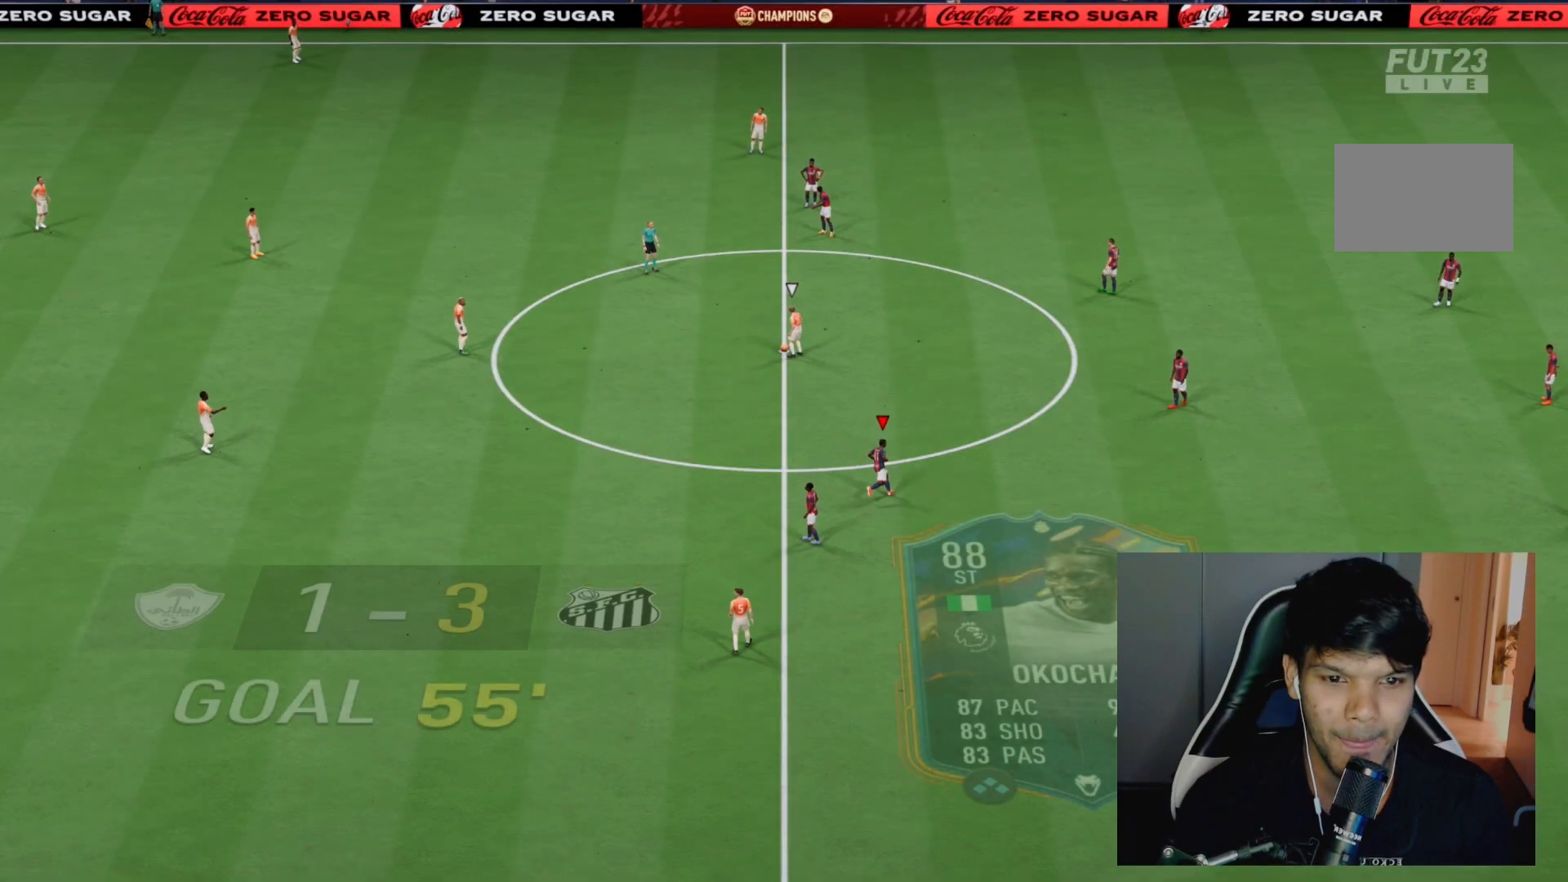
{"dt_ms": 500, "buttons": ["R2"], "left_stick": "up", "right_stick": "center", "events": [[250, "left_stick", "up"]]}
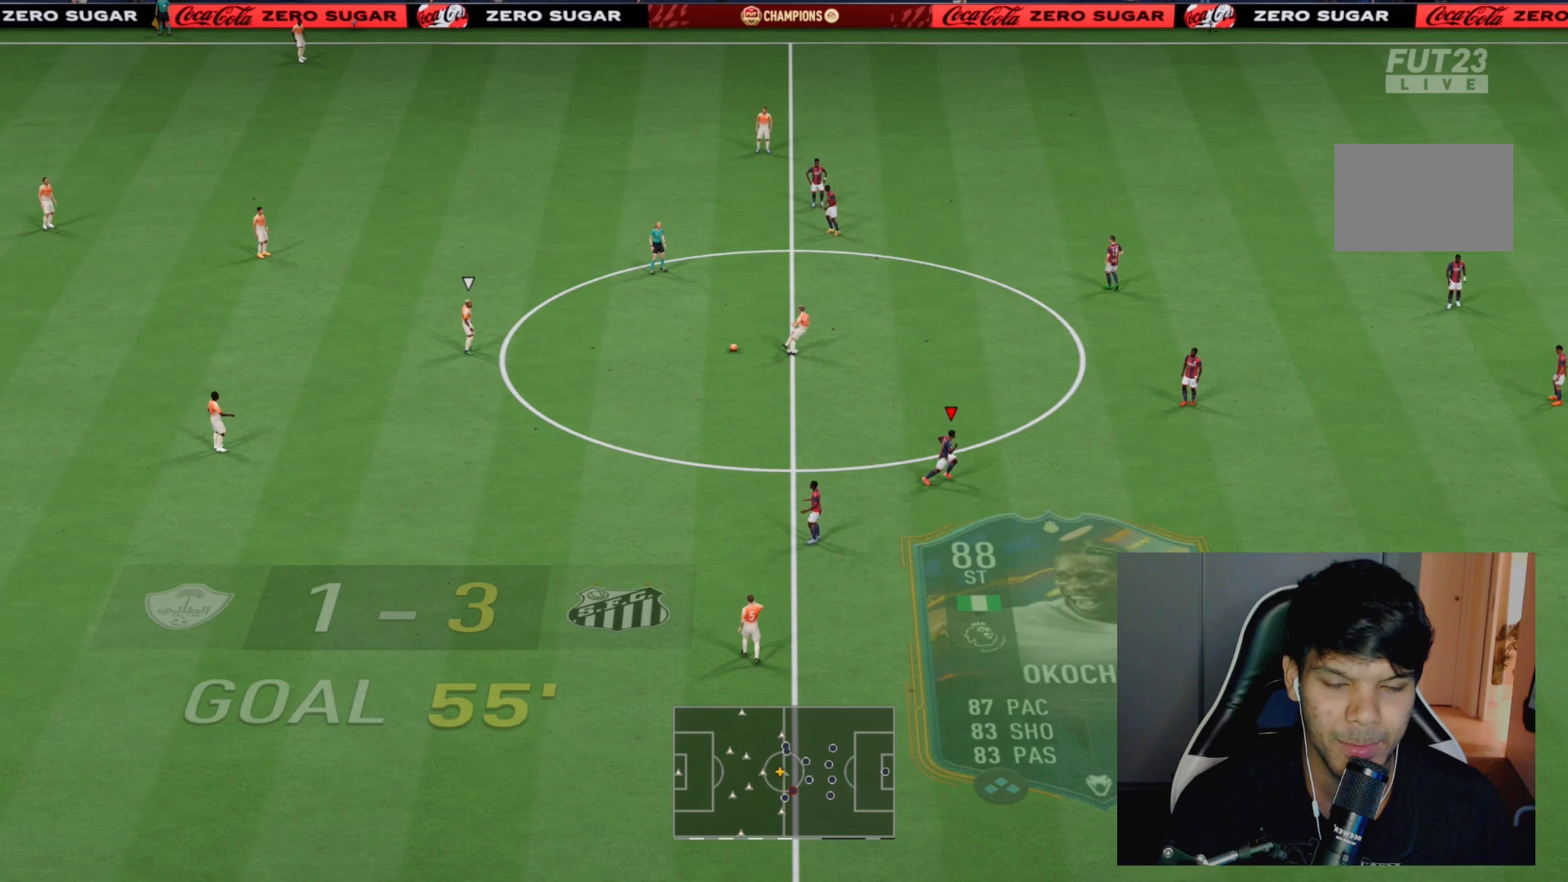
{"dt_ms": 1000, "buttons": ["R2"], "left_stick": "up-left", "right_stick": "center"}
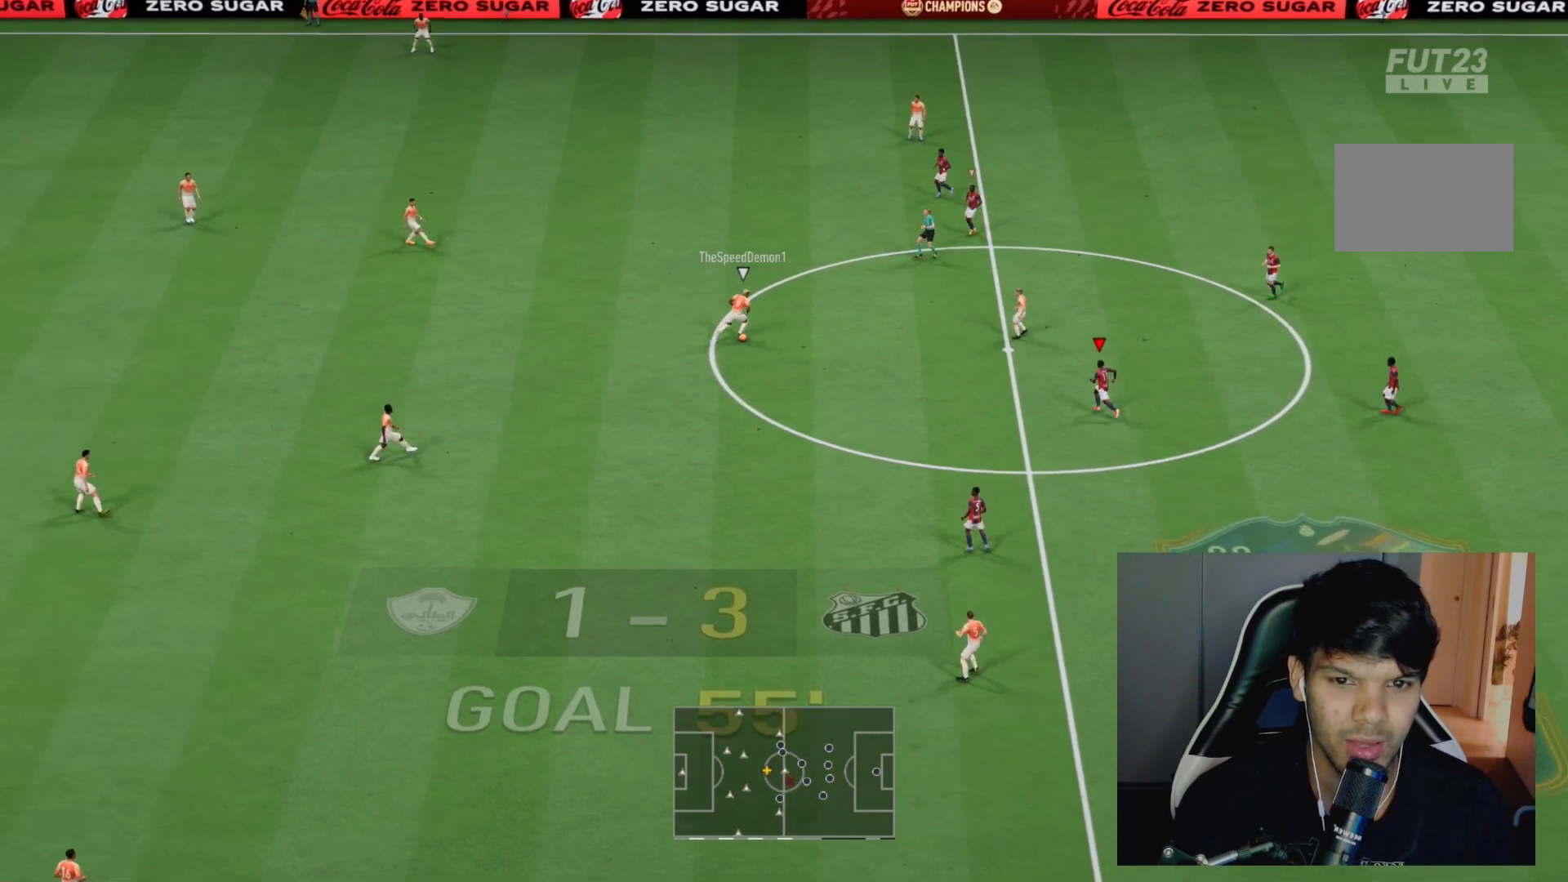
{"dt_ms": 500, "buttons": ["R2"], "left_stick": "up-left", "right_stick": "center", "events": []}
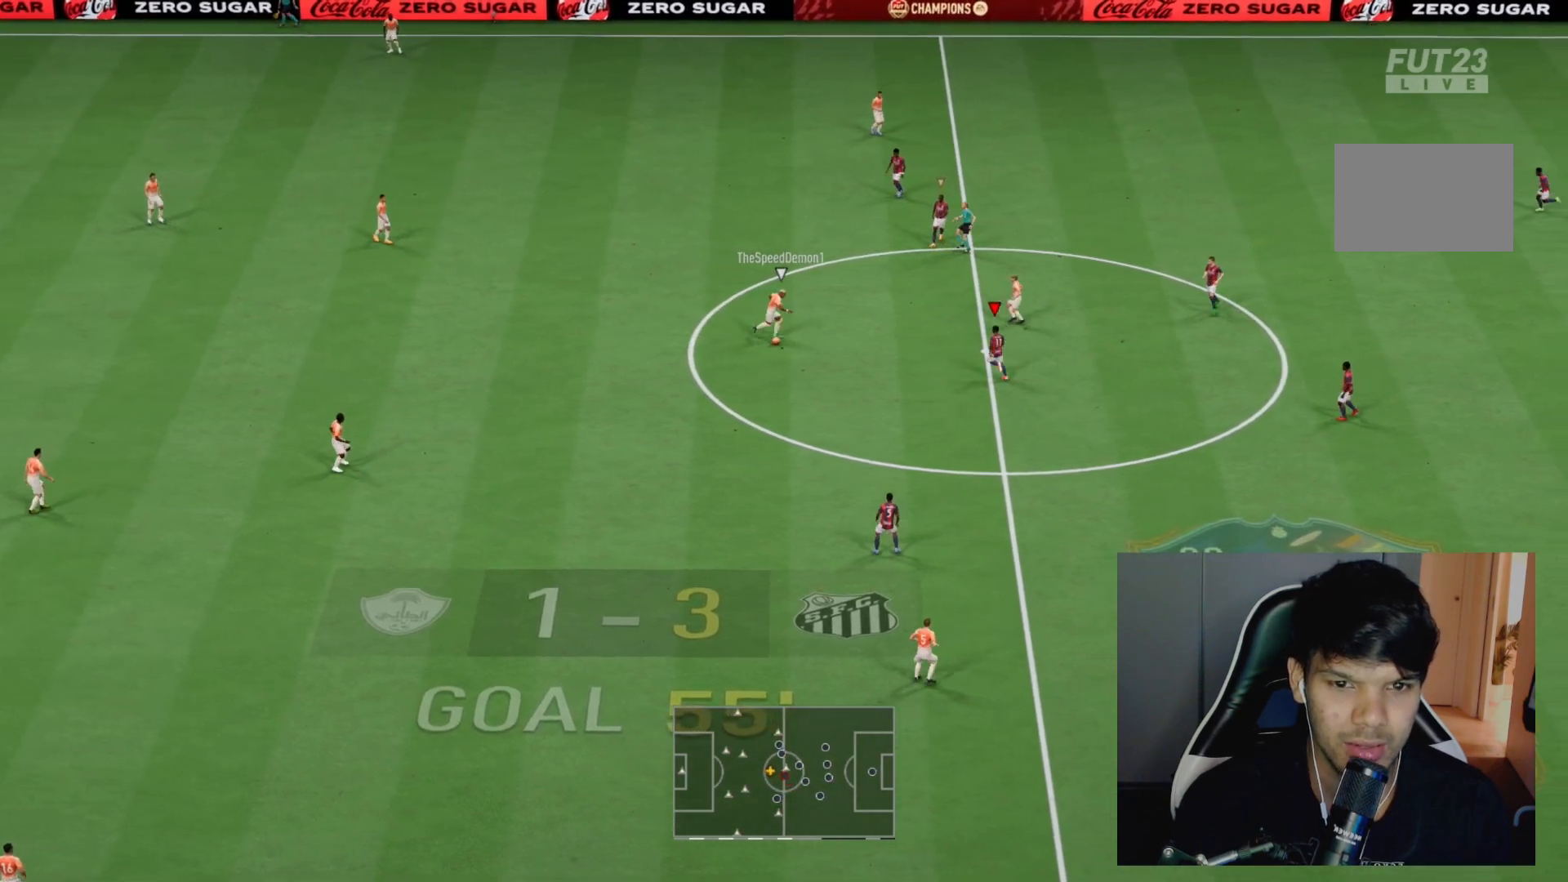
{"dt_ms": 500, "buttons": ["L2", "R2"], "left_stick": "down-left", "right_stick": "center", "events": [[200, "left_stick", "left"], [217, "L2", "down"], [300, "left_stick", "down-left"]]}
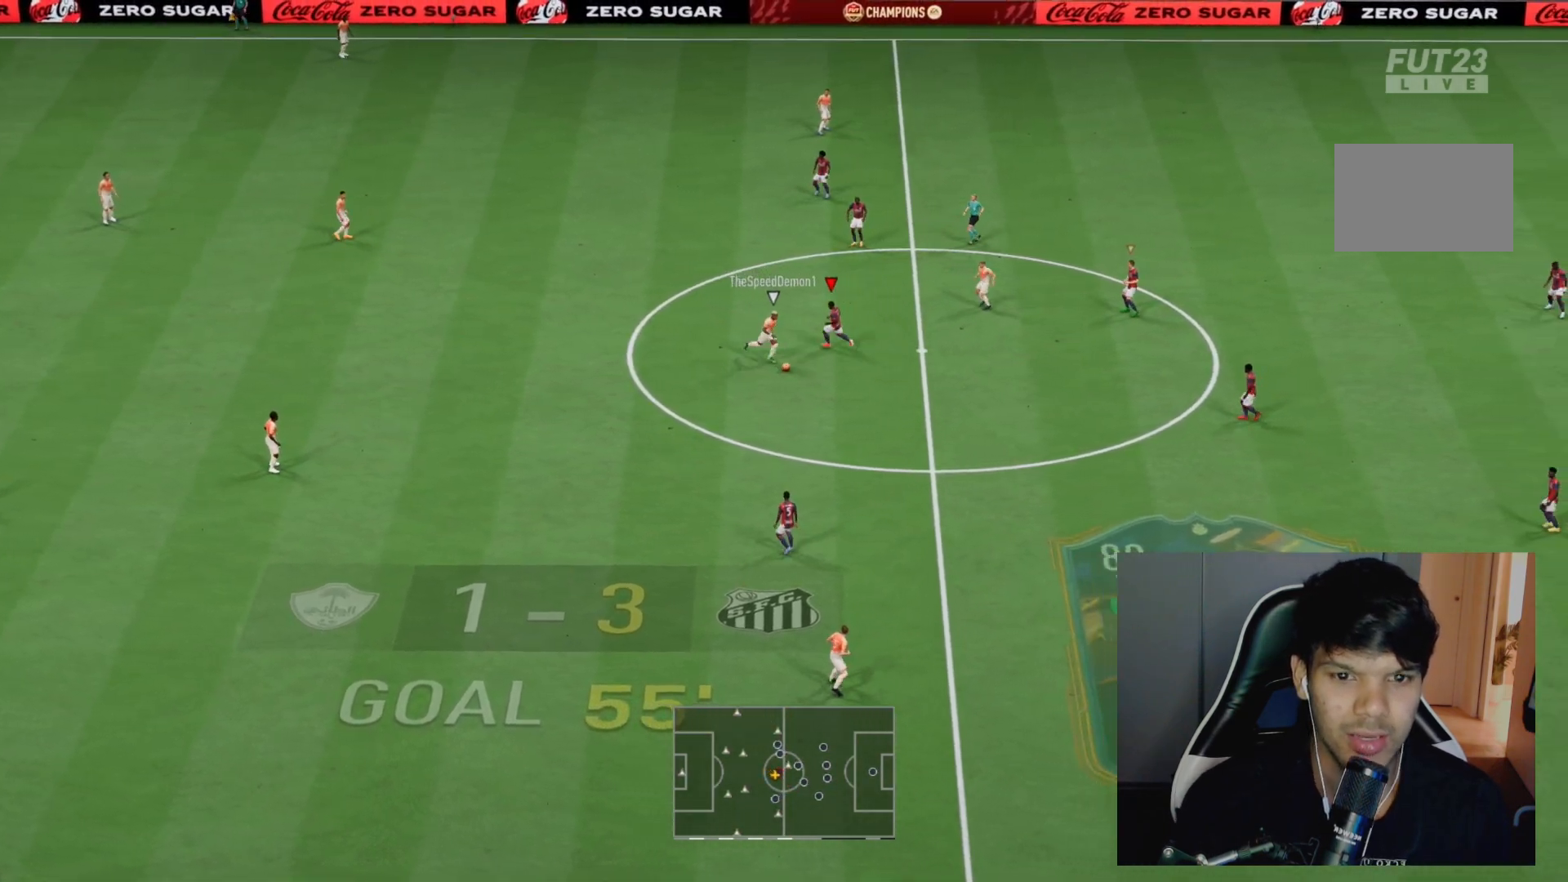
{"dt_ms": 500, "buttons": ["L2", "R2"], "left_stick": "down-right", "right_stick": "center", "events": [[217, "left_stick", "down"], [400, "left_stick", "down-right"]]}
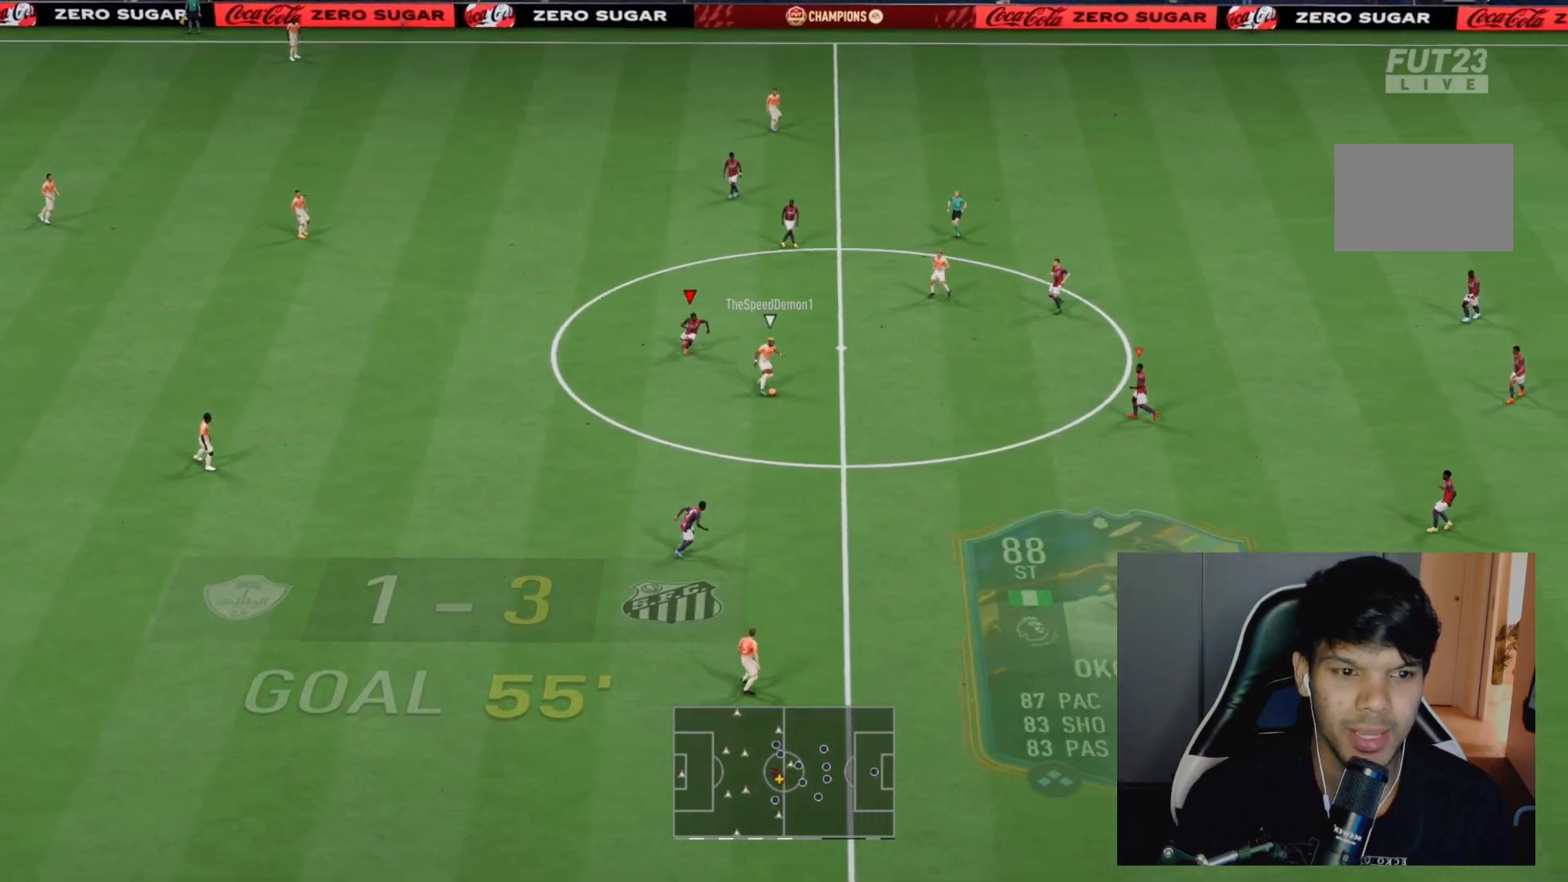
{"dt_ms": 500, "buttons": ["L2", "R2"], "left_stick": "down-left", "right_stick": "center", "events": [[17, "right_stick", "down-right"], [83, "right_stick", "center"], [100, "L2", "up"], [117, "left_stick", "down"], [250, "L2", "down"], [283, "left_stick", "down-left"]]}
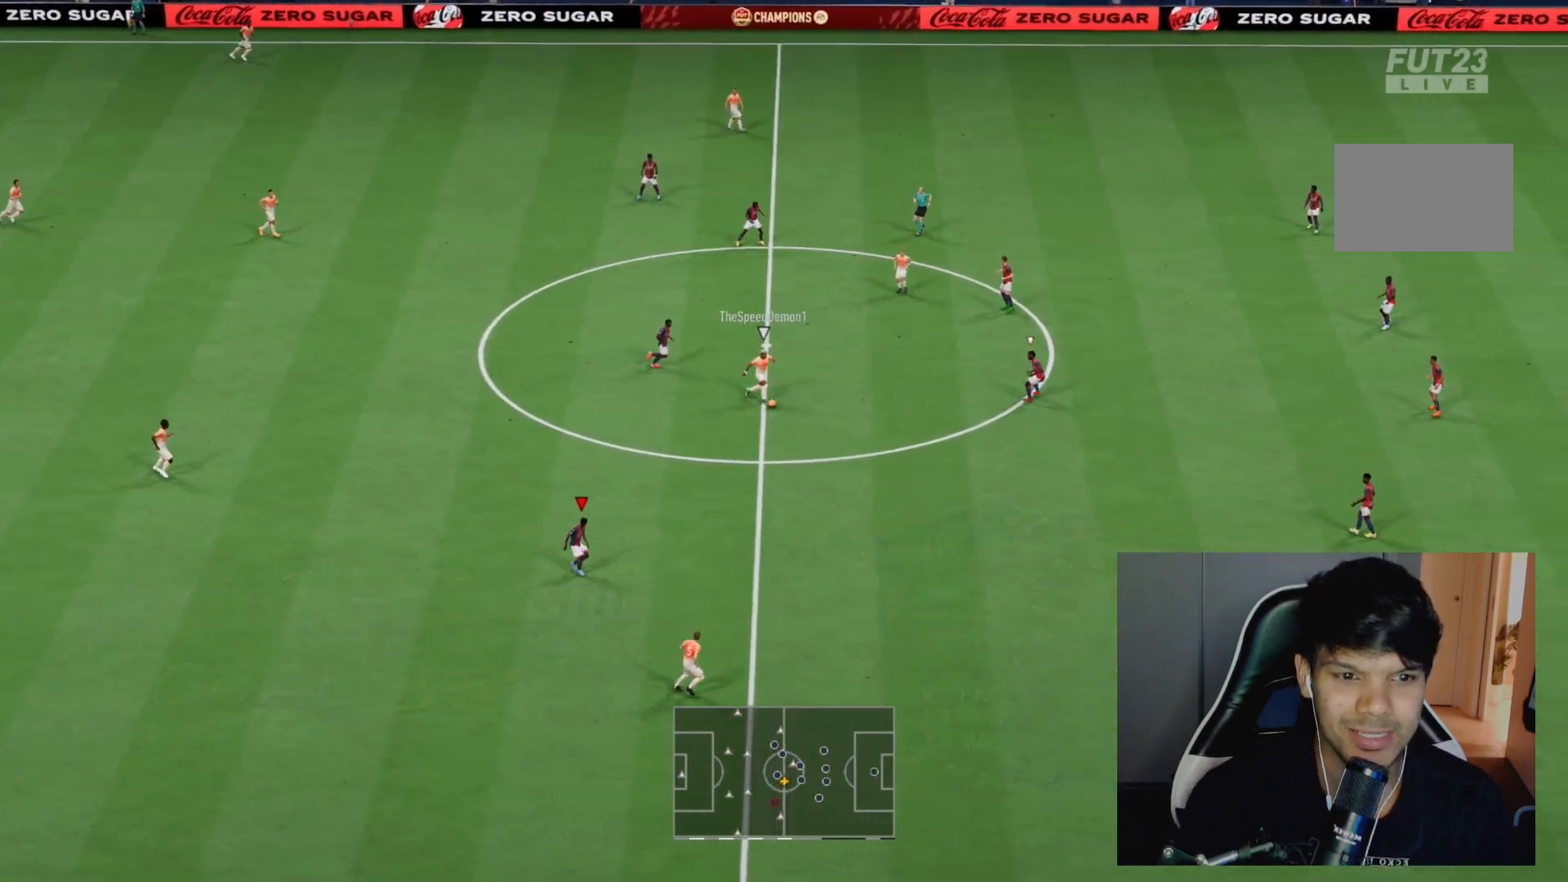
{"dt_ms": 500, "buttons": ["L2"], "left_stick": "up", "right_stick": "center", "events": [[117, "left_stick", "left"], [200, "L2", "up"], [217, "L1", "down"], [267, "R2", "up"], [317, "left_stick", "up-right"], [367, "L1", "up"], [433, "left_stick", "up"], [450, "L2", "down"]]}
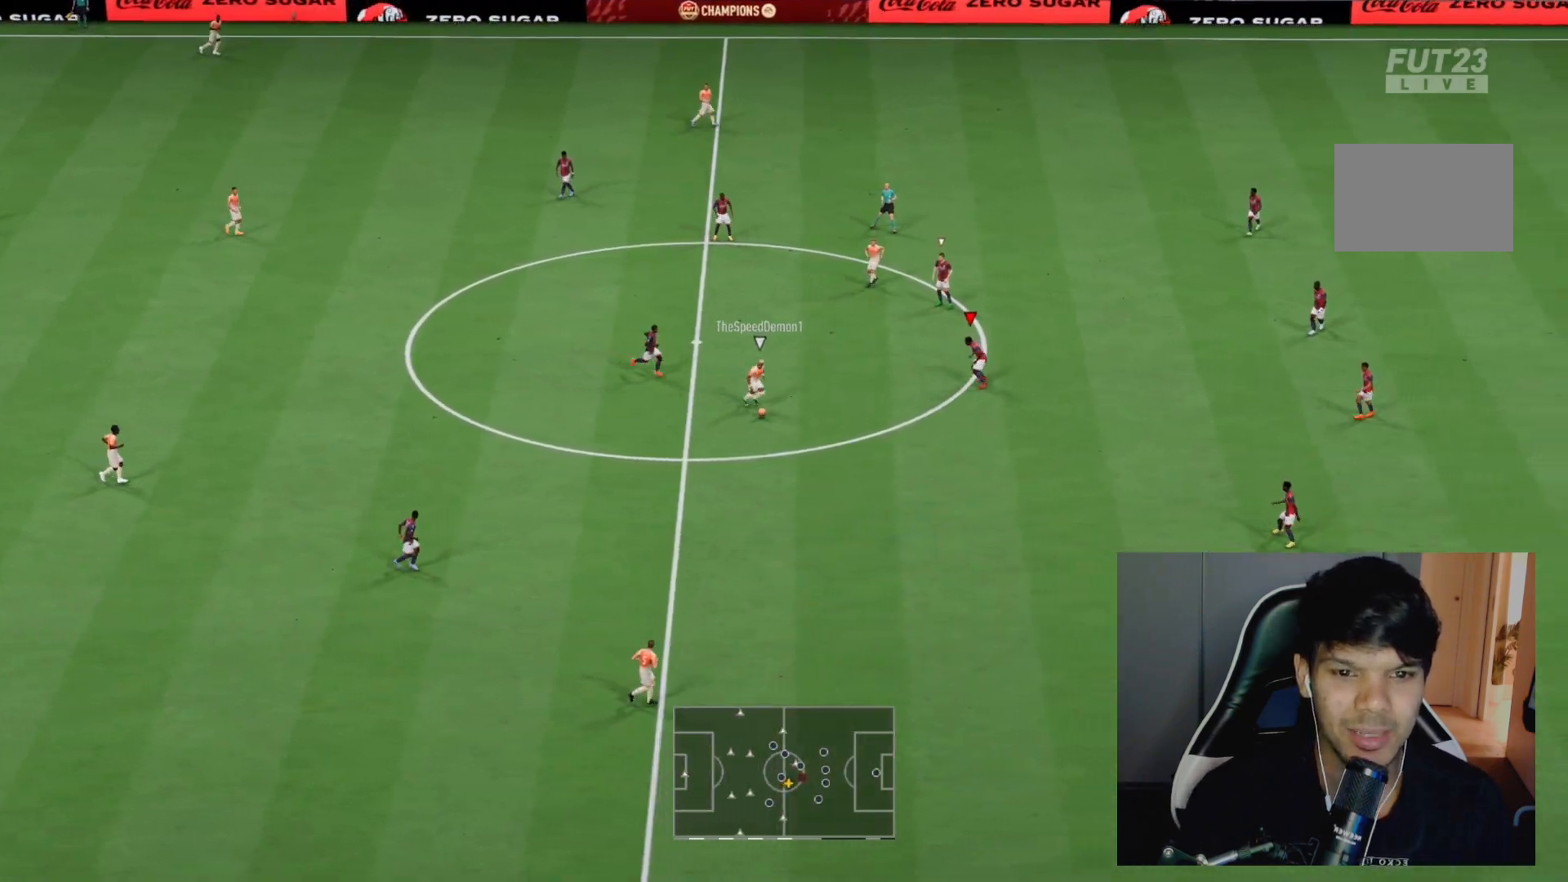
{"dt_ms": 500, "buttons": ["L2"], "left_stick": "down", "right_stick": "center", "events": [[33, "left_stick", "up-left"], [233, "left_stick", "down-left"], [367, "left_stick", "down"]]}
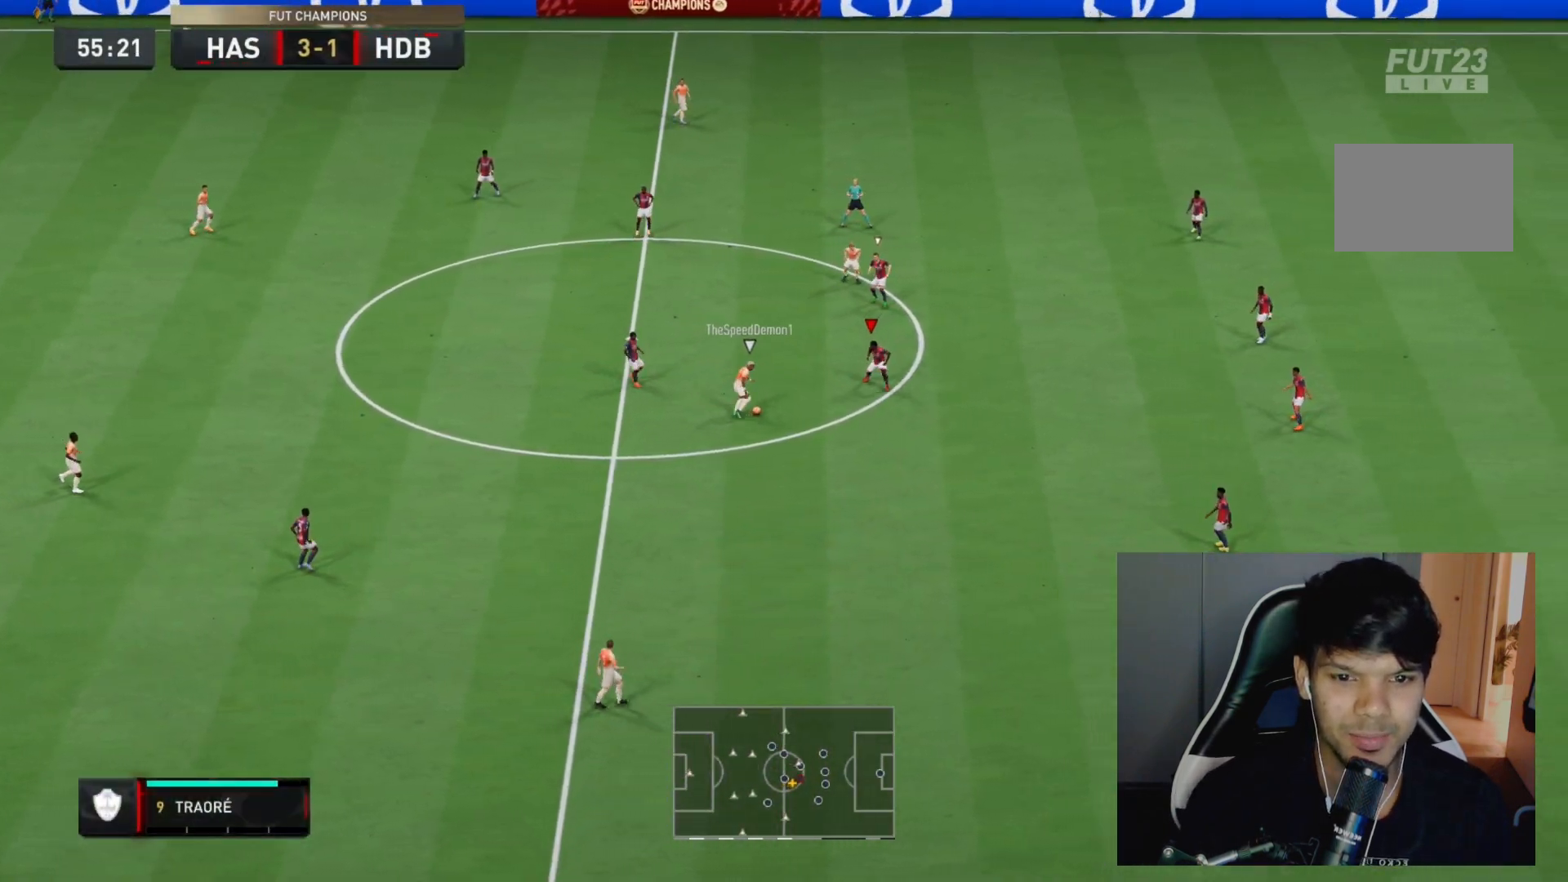
{"dt_ms": 500, "buttons": ["L2", "R2"], "left_stick": "up-right", "right_stick": "center", "events": [[50, "R2", "down"], [100, "L2", "up"], [100, "left_stick", "down-right"], [350, "L2", "down"], [367, "left_stick", "up-right"]]}
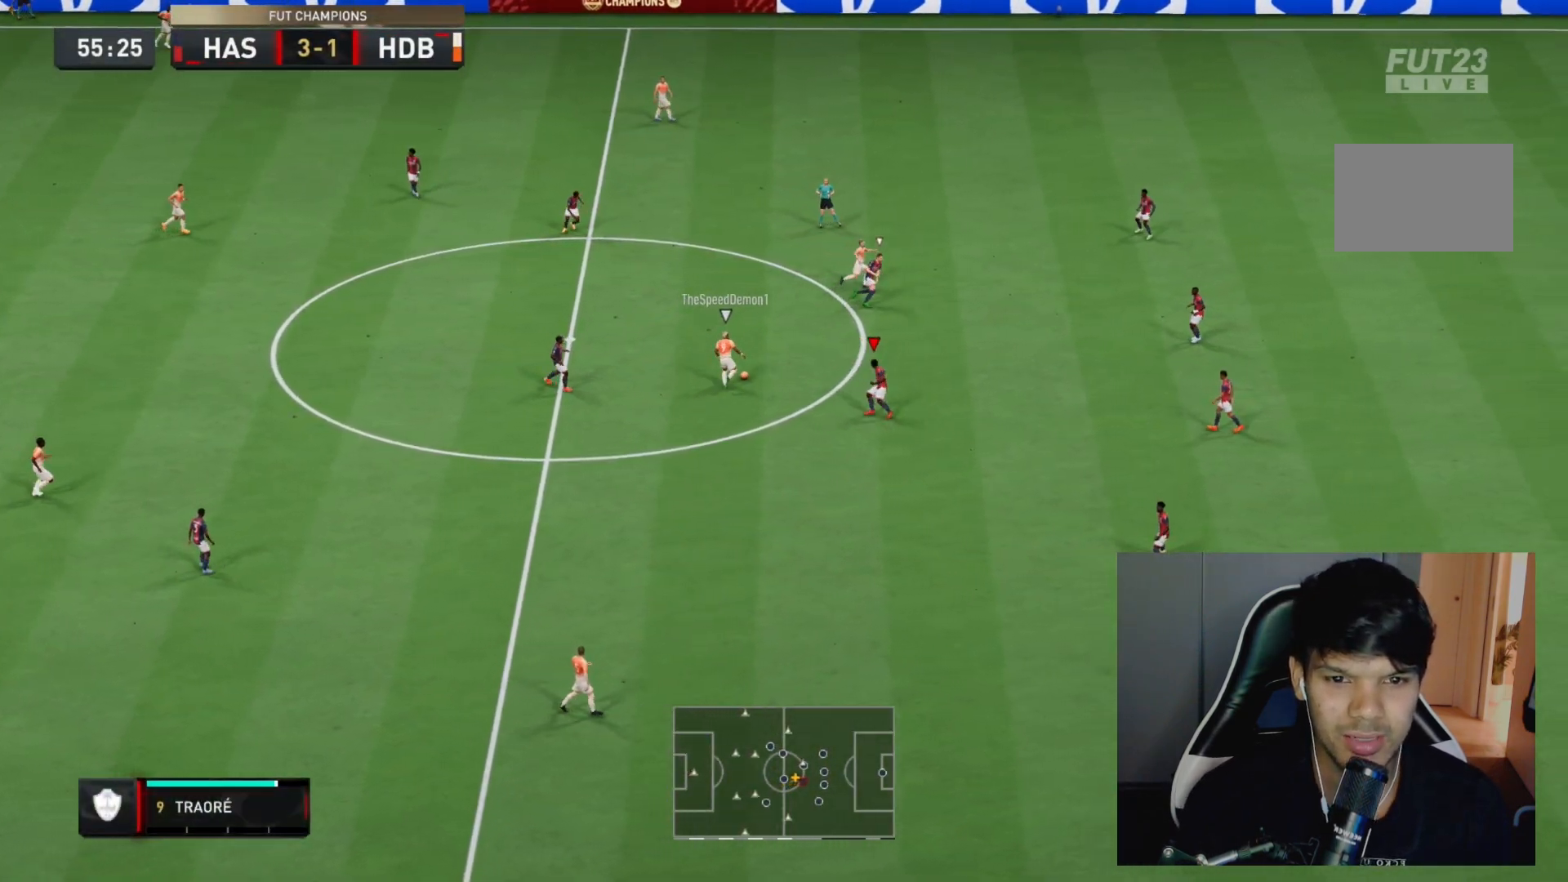
{"dt_ms": 500, "buttons": ["L2", "R2"], "left_stick": "up", "right_stick": "center", "events": [[50, "R2", "up"], [200, "left_stick", "up"], [267, "R2", "down"]]}
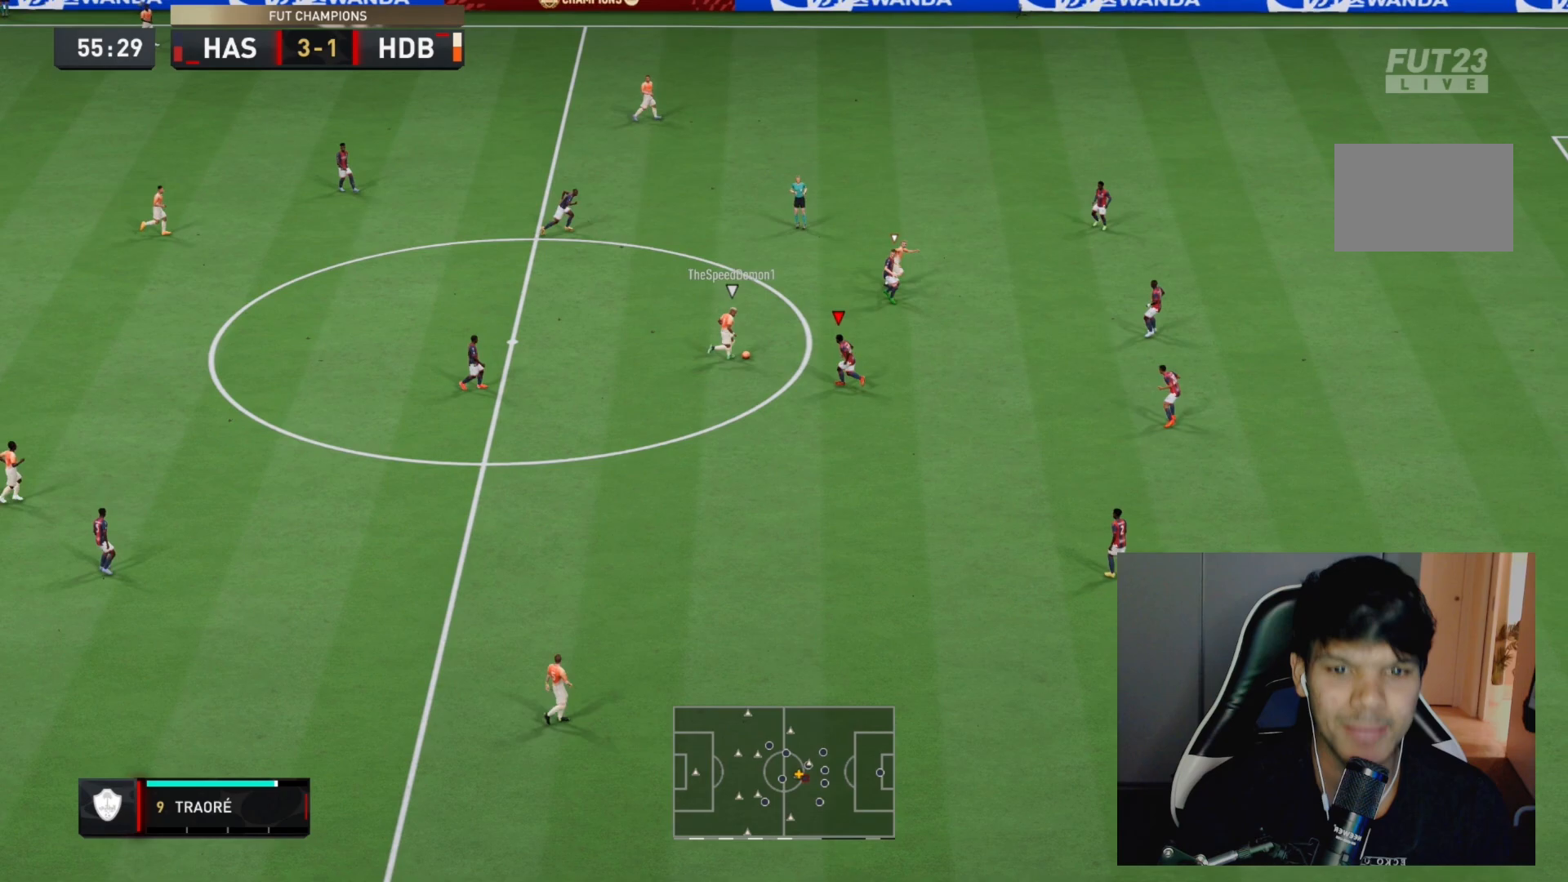
{"dt_ms": 500, "buttons": ["L2", "R2"], "left_stick": "up-left", "right_stick": "center", "events": [[217, "left_stick", "up-left"]]}
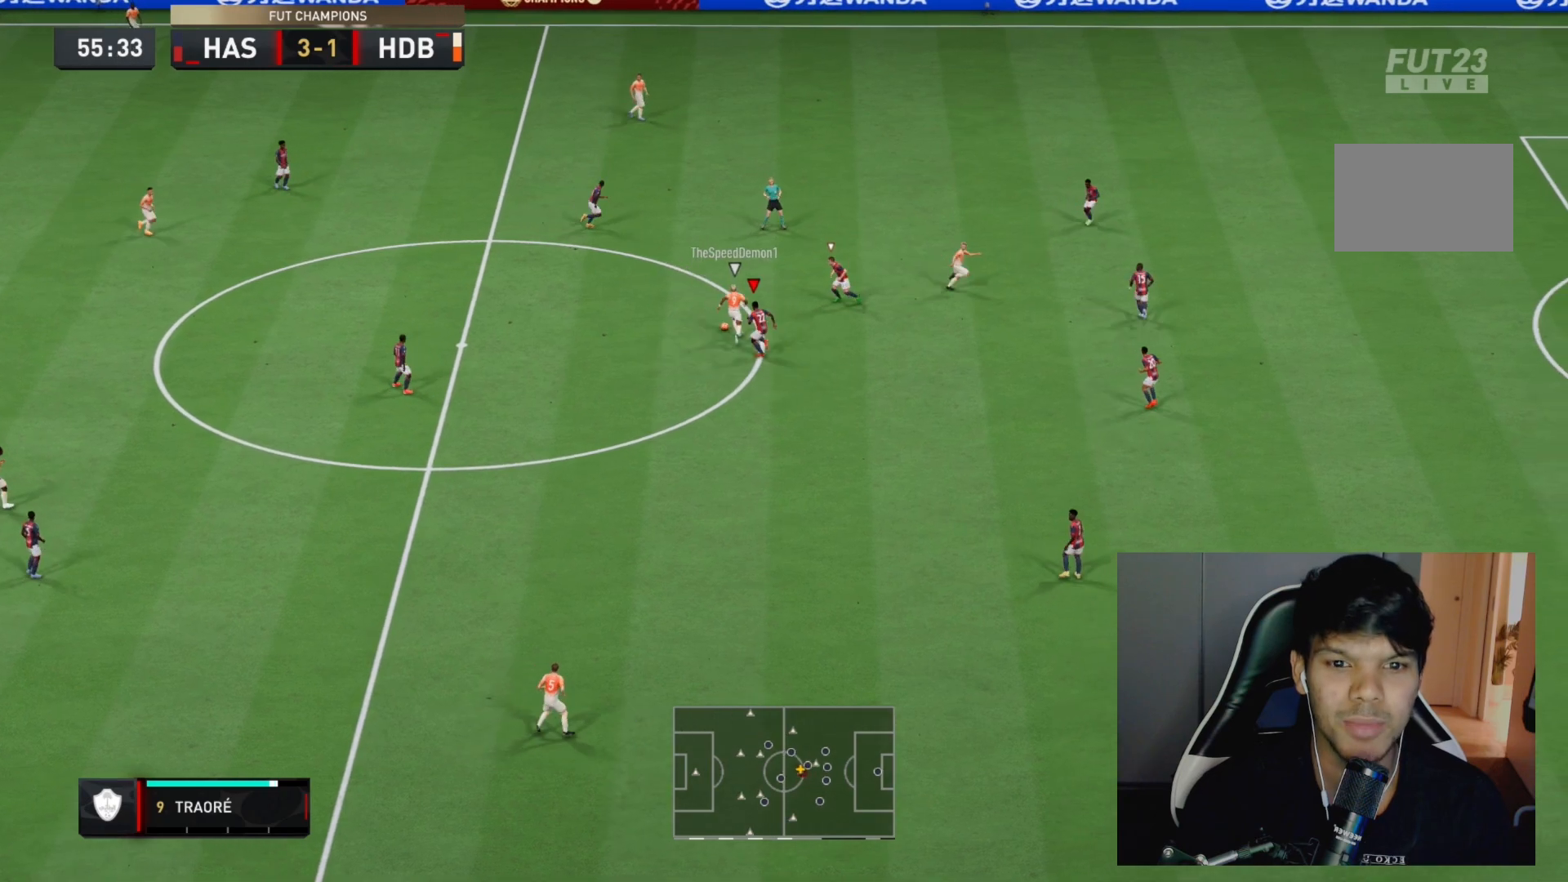
{"dt_ms": 500, "buttons": ["L2", "R2"], "left_stick": "up", "right_stick": "center", "events": [[17, "left_stick", "up"]]}
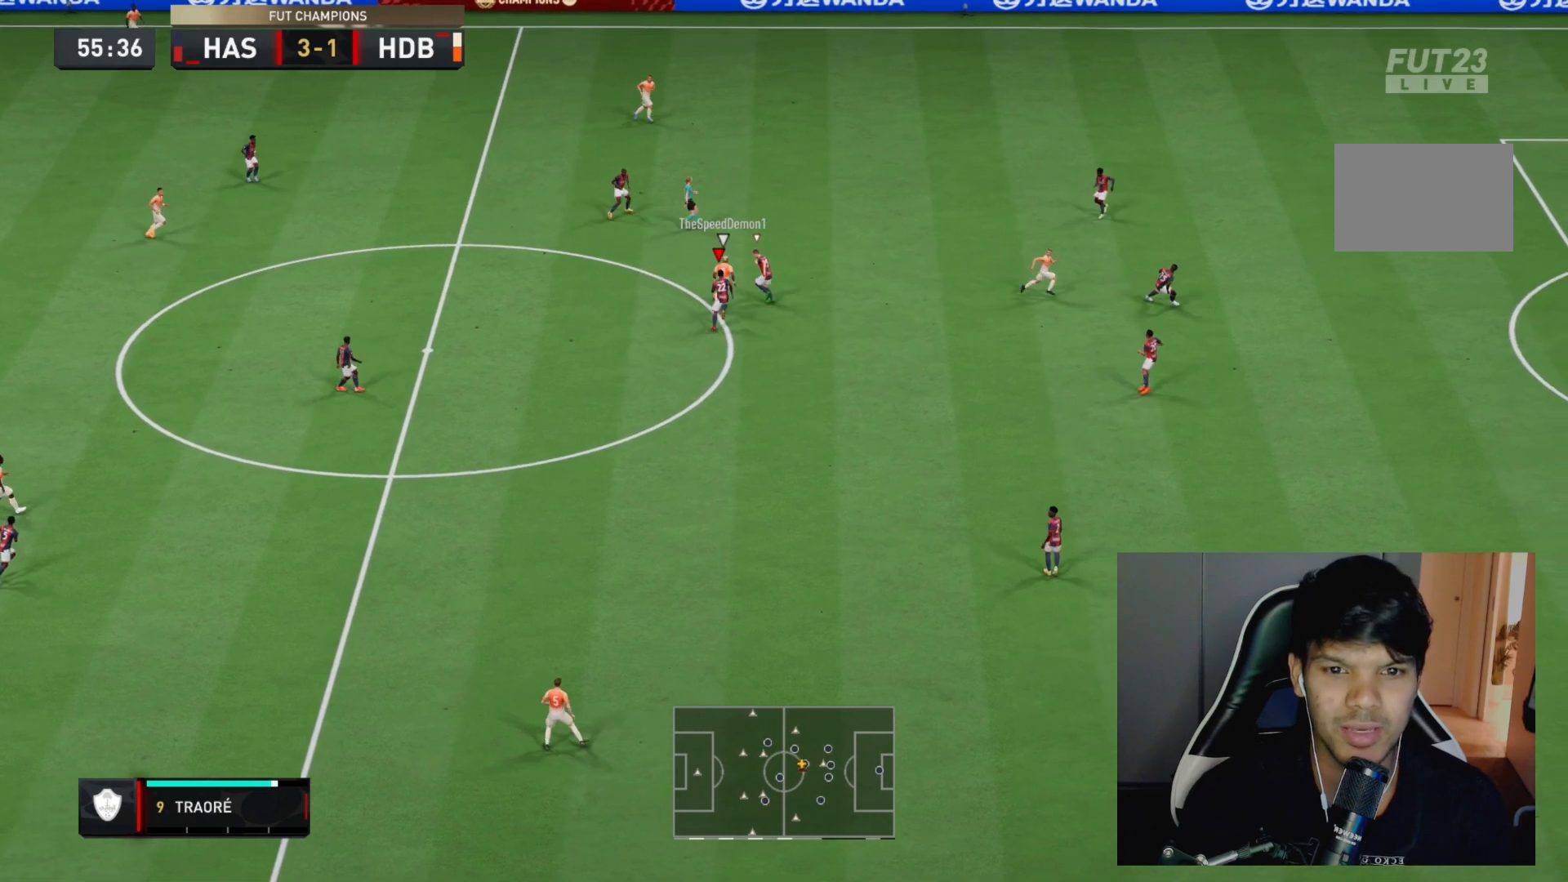
{"dt_ms": 500, "buttons": ["L1", "R2"], "left_stick": "up-left", "right_stick": "center", "events": [[217, "left_stick", "up-left"], [300, "L2", "up"], [383, "L1", "down"]]}
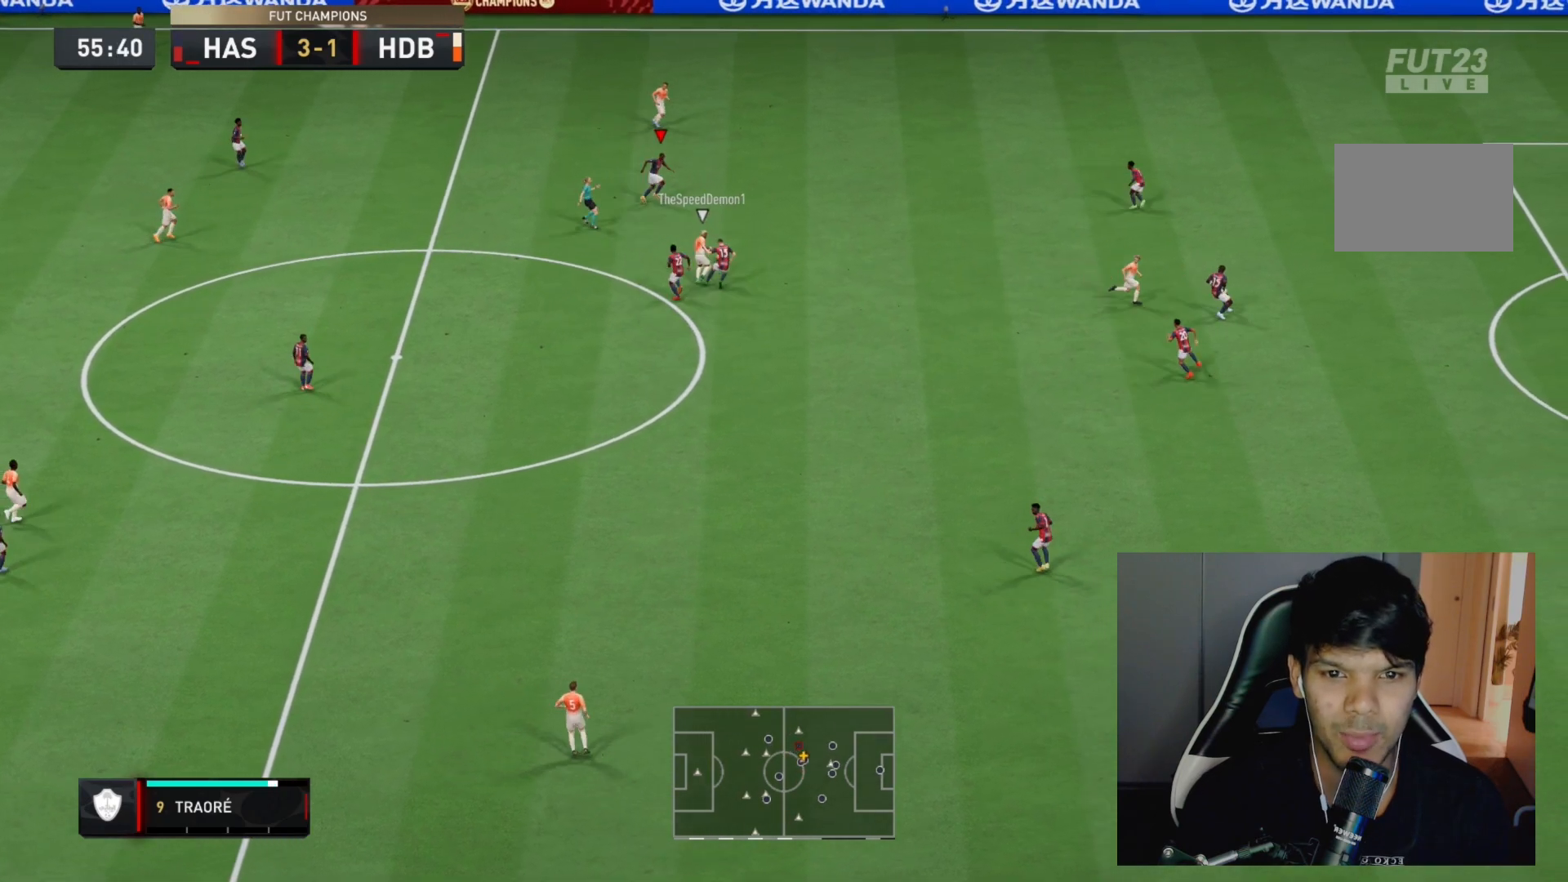
{"dt_ms": 500, "buttons": ["R2"], "left_stick": "up-left", "right_stick": "center", "events": [[33, "L1", "up"]]}